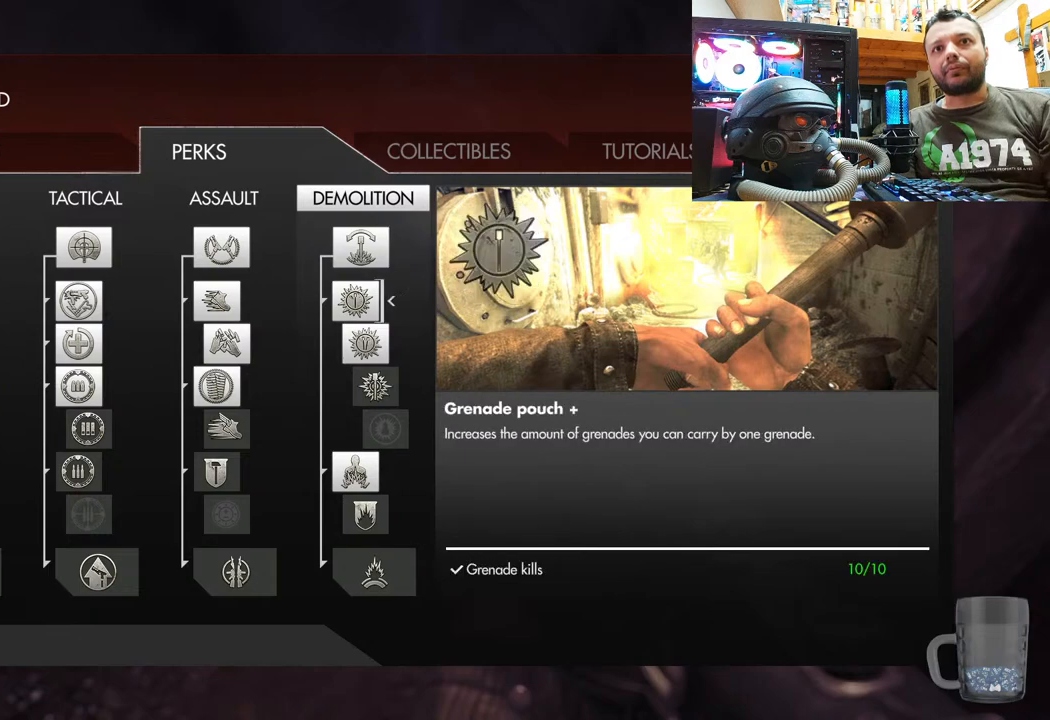
Gameplay with a controller (PlayStation layout); each line is a JSON object with the inputs held at the frame after it. "events" lists button and stick changes between this image and that frame as [ms after this image, input, new state], when the widget could be followed in between. Not read: L1 TOUCHPAD.
{"buttons": [], "left_stick": "center", "right_stick": "center", "events": [[100, "DPAD_DOWN", "down"], [233, "DPAD_DOWN", "up"], [300, "DPAD_DOWN", "down"], [483, "DPAD_DOWN", "up"]]}
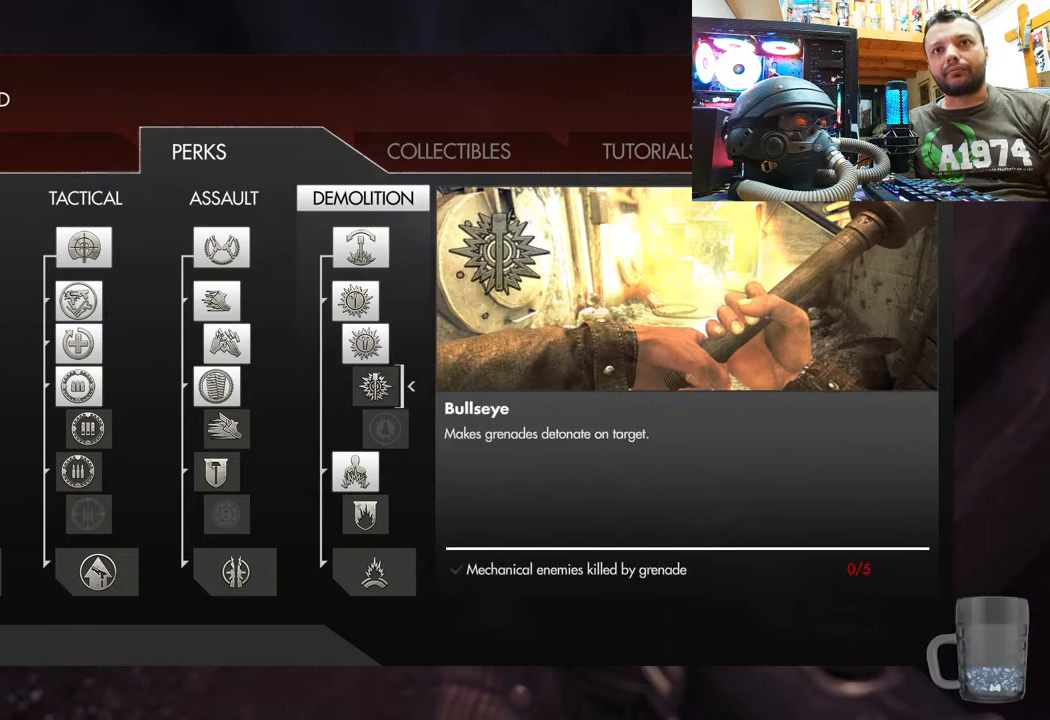
{"buttons": [], "left_stick": "center", "right_stick": "center", "events": [[150, "DPAD_UP", "down"], [267, "DPAD_UP", "up"], [350, "DPAD_UP", "down"], [500, "DPAD_UP", "up"]]}
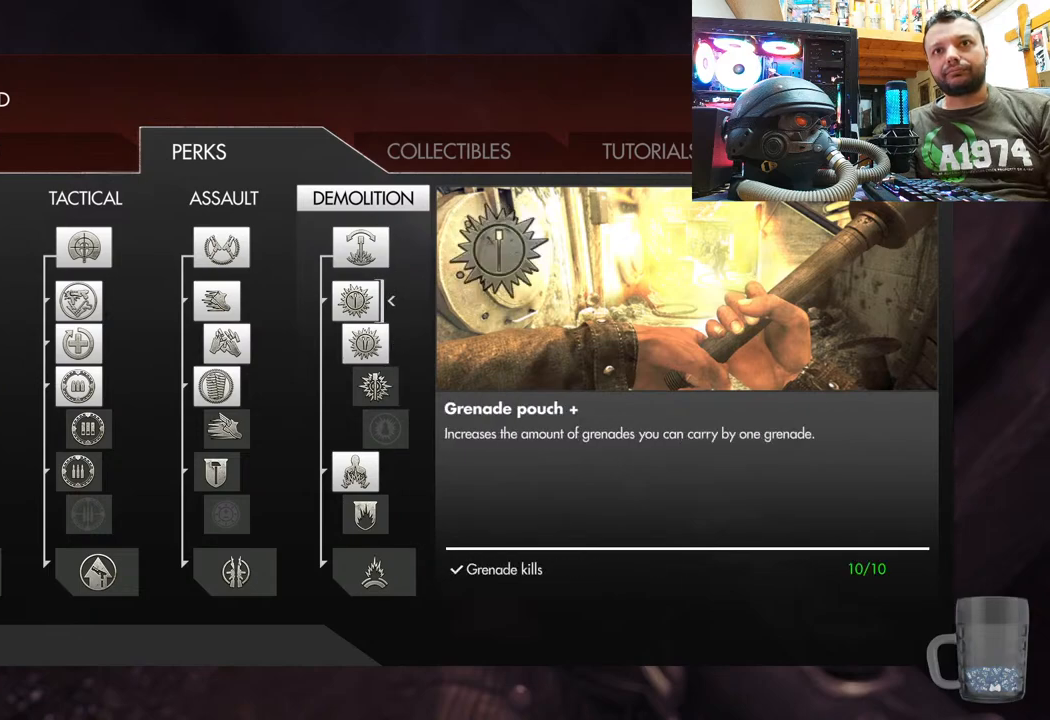
{"buttons": [], "left_stick": "center", "right_stick": "center", "events": [[200, "DPAD_DOWN", "down"], [367, "DPAD_DOWN", "up"]]}
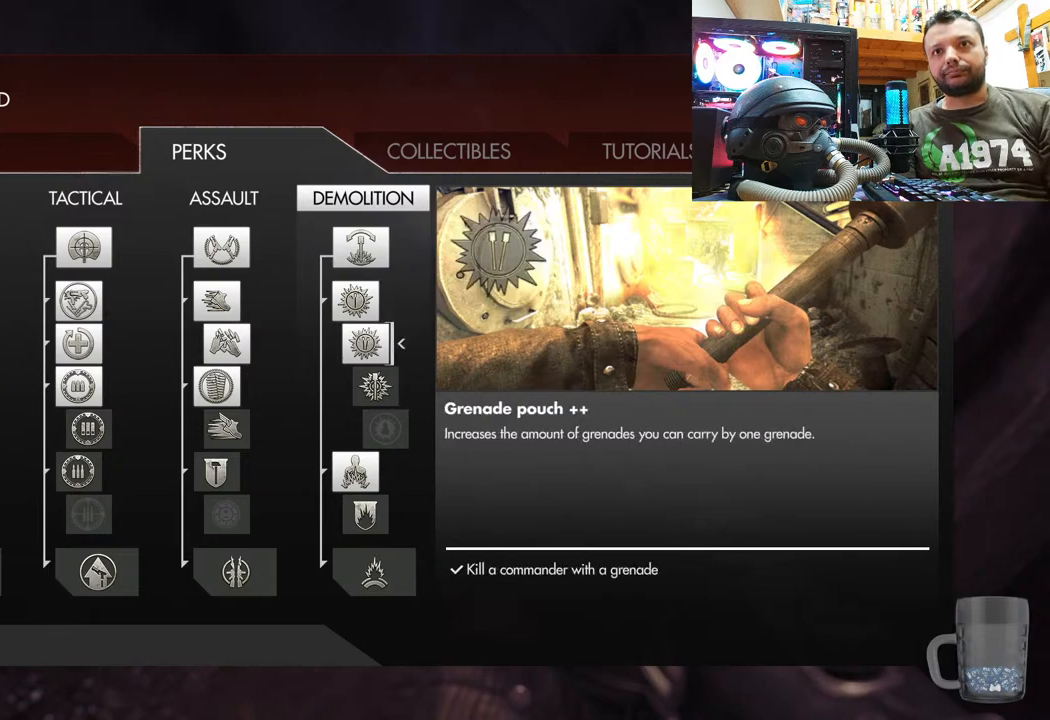
{"buttons": [], "left_stick": "center", "right_stick": "center", "events": []}
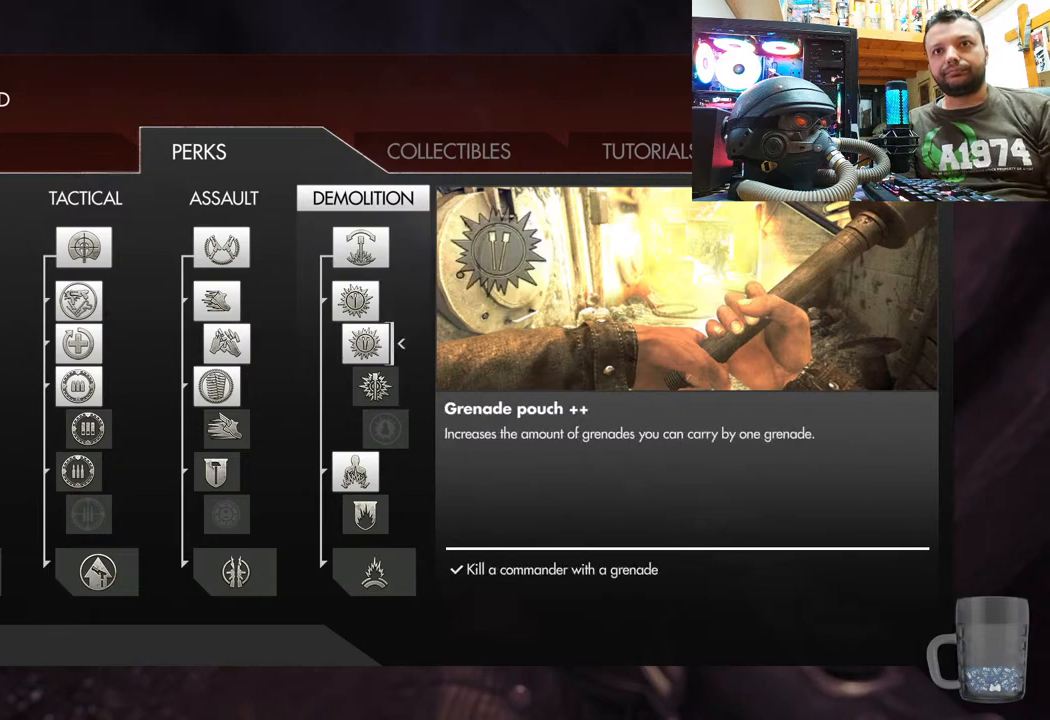
{"buttons": [], "left_stick": "center", "right_stick": "center", "events": []}
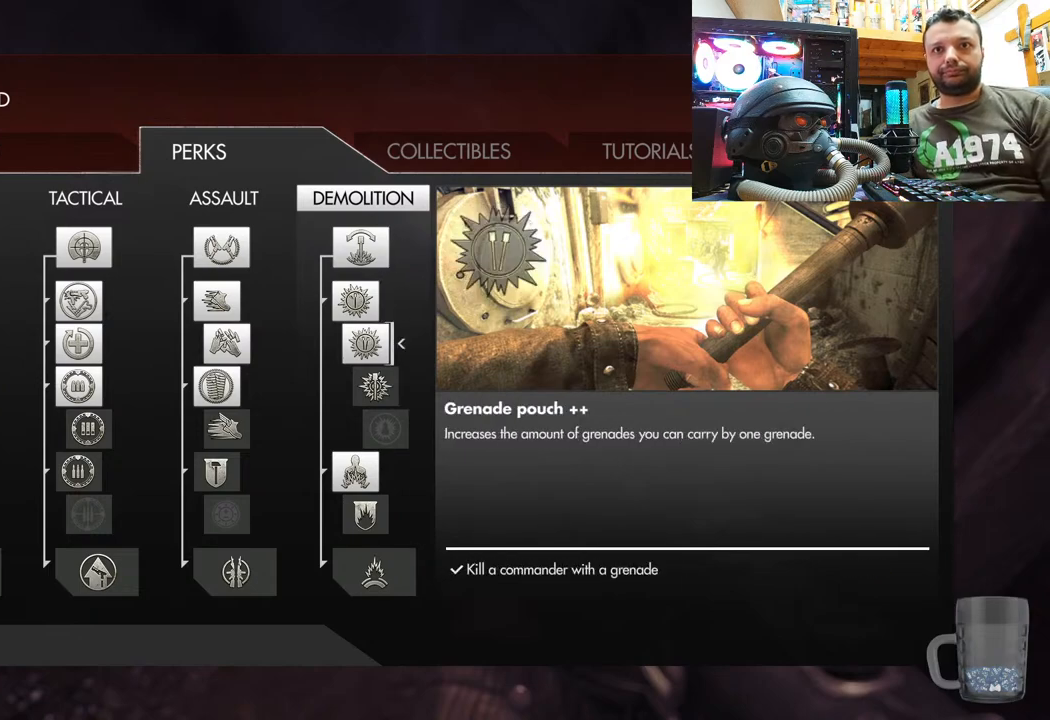
{"buttons": [], "left_stick": "center", "right_stick": "center", "events": [[150, "DPAD_DOWN", "down"], [250, "DPAD_DOWN", "up"], [333, "DPAD_DOWN", "down"], [467, "DPAD_DOWN", "up"]]}
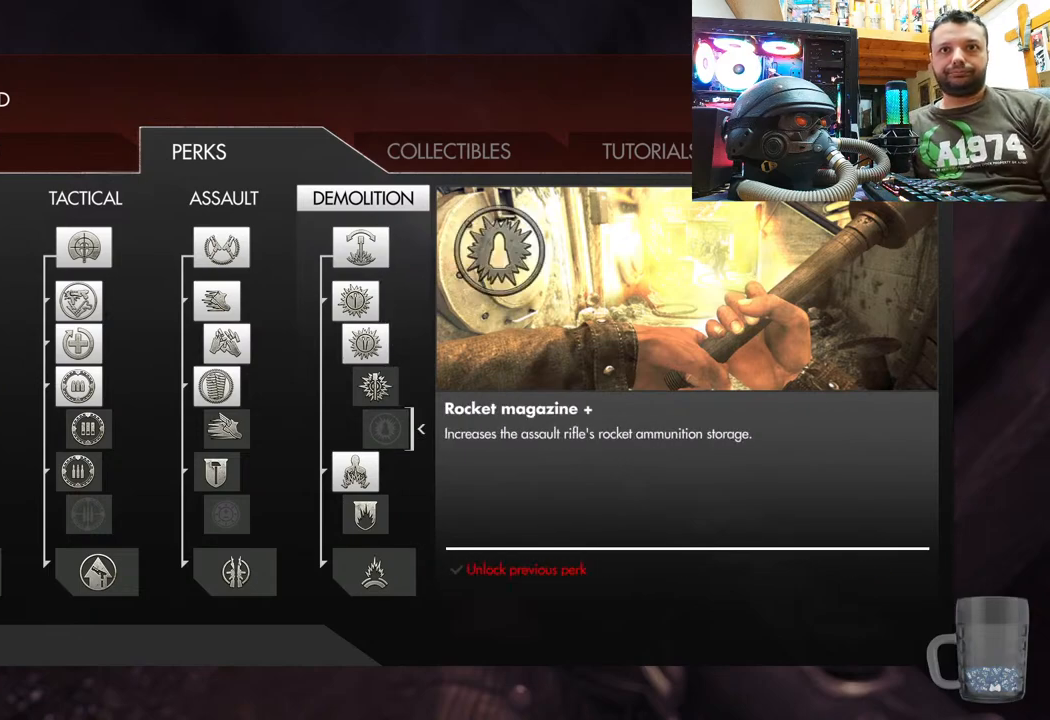
{"buttons": [], "left_stick": "center", "right_stick": "center", "events": [[267, "DPAD_UP", "down"], [417, "DPAD_UP", "up"]]}
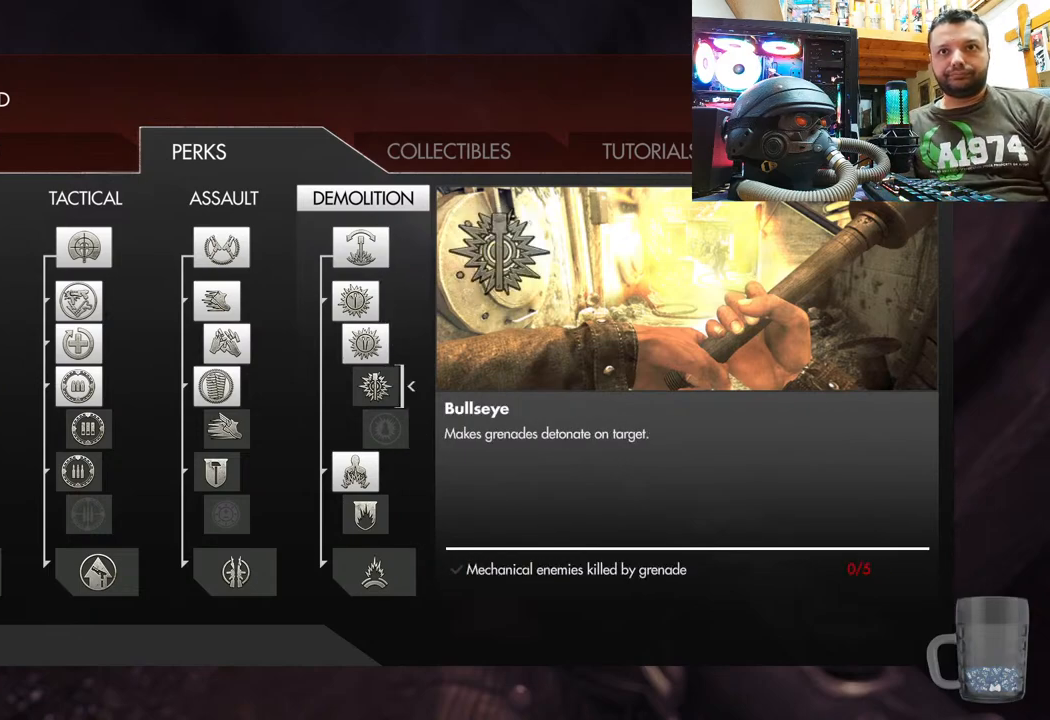
{"buttons": [], "left_stick": "center", "right_stick": "center", "events": []}
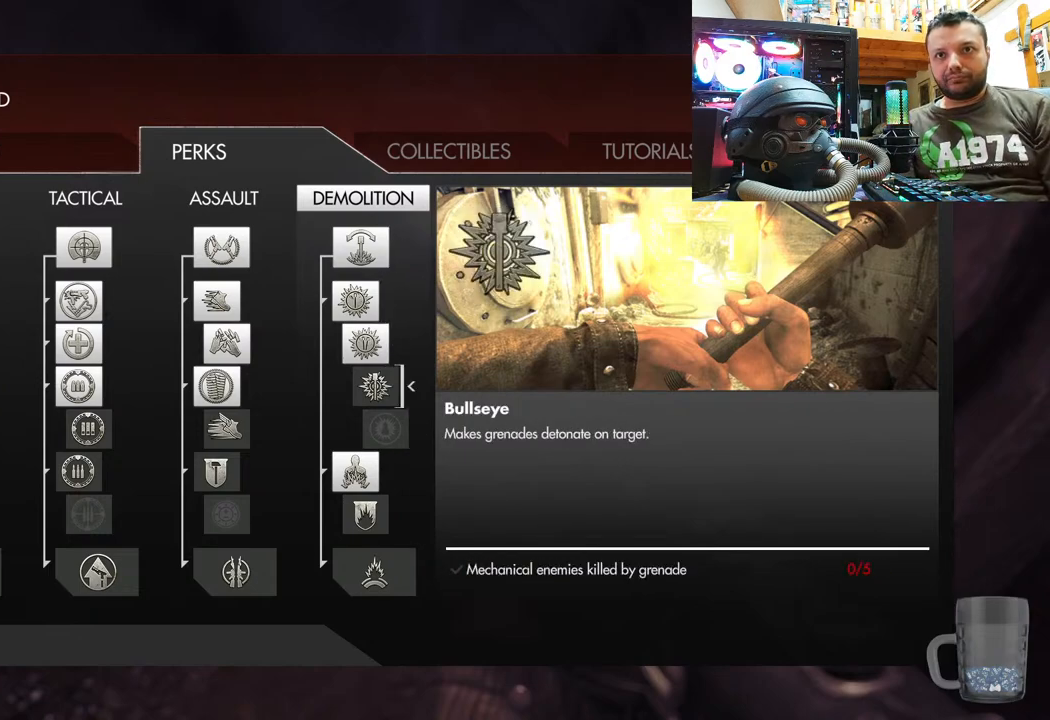
{"buttons": [], "left_stick": "center", "right_stick": "center", "events": []}
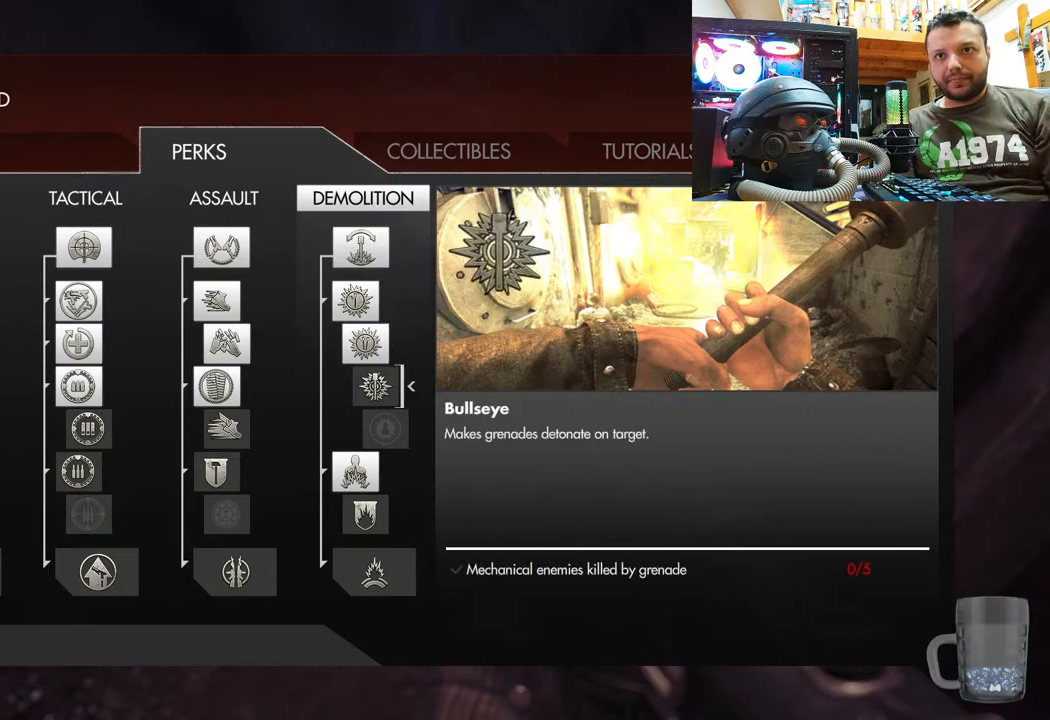
{"buttons": ["DPAD_DOWN"], "left_stick": "center", "right_stick": "center", "events": [[267, "DPAD_DOWN", "down"], [383, "DPAD_DOWN", "up"], [467, "DPAD_DOWN", "down"]]}
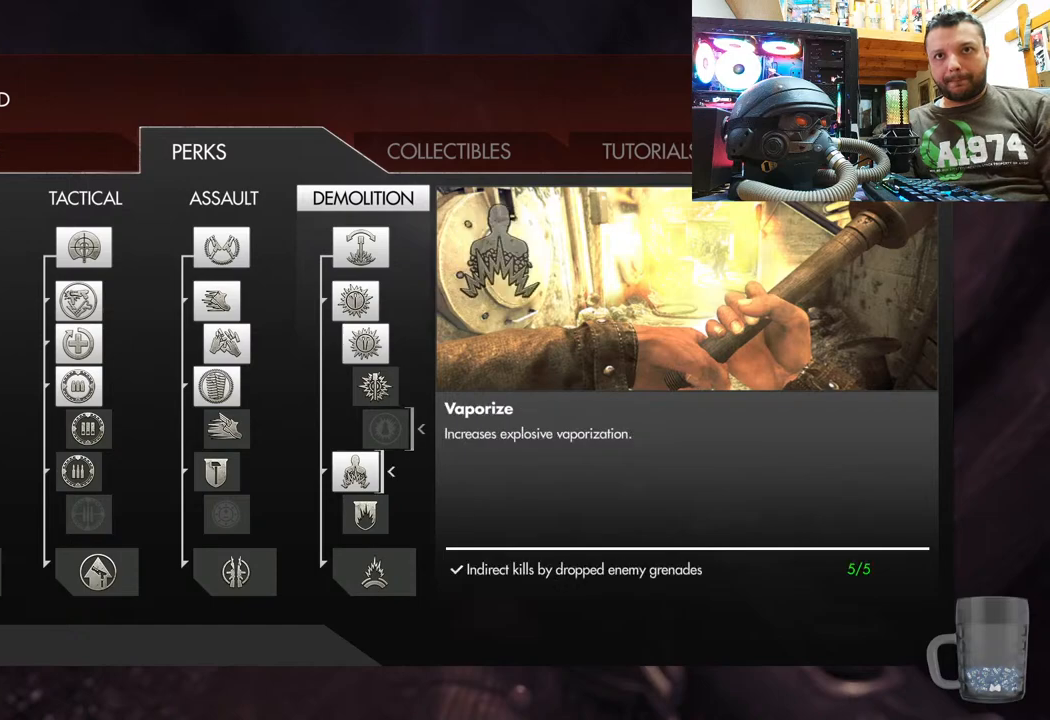
{"buttons": ["DPAD_UP"], "left_stick": "center", "right_stick": "center", "events": [[67, "DPAD_DOWN", "up"], [133, "DPAD_DOWN", "down"], [250, "DPAD_DOWN", "up"], [417, "DPAD_UP", "down"]]}
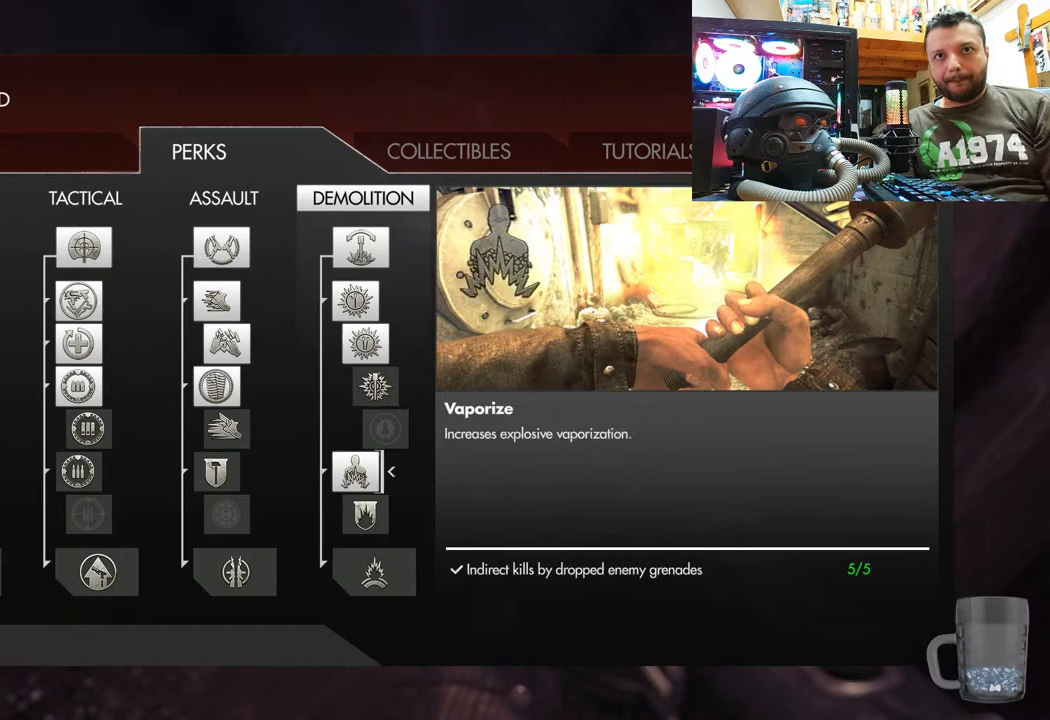
{"buttons": [], "left_stick": "center", "right_stick": "center", "events": [[83, "DPAD_UP", "up"]]}
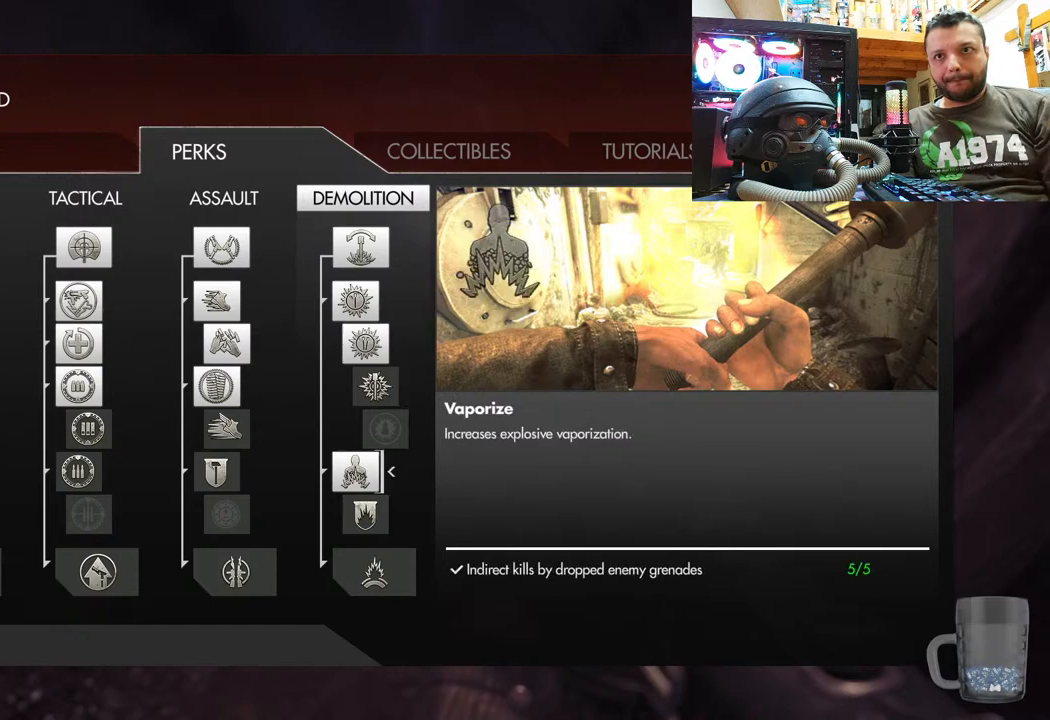
{"buttons": [], "left_stick": "center", "right_stick": "center", "events": [[300, "DPAD_DOWN", "down"], [450, "DPAD_DOWN", "up"]]}
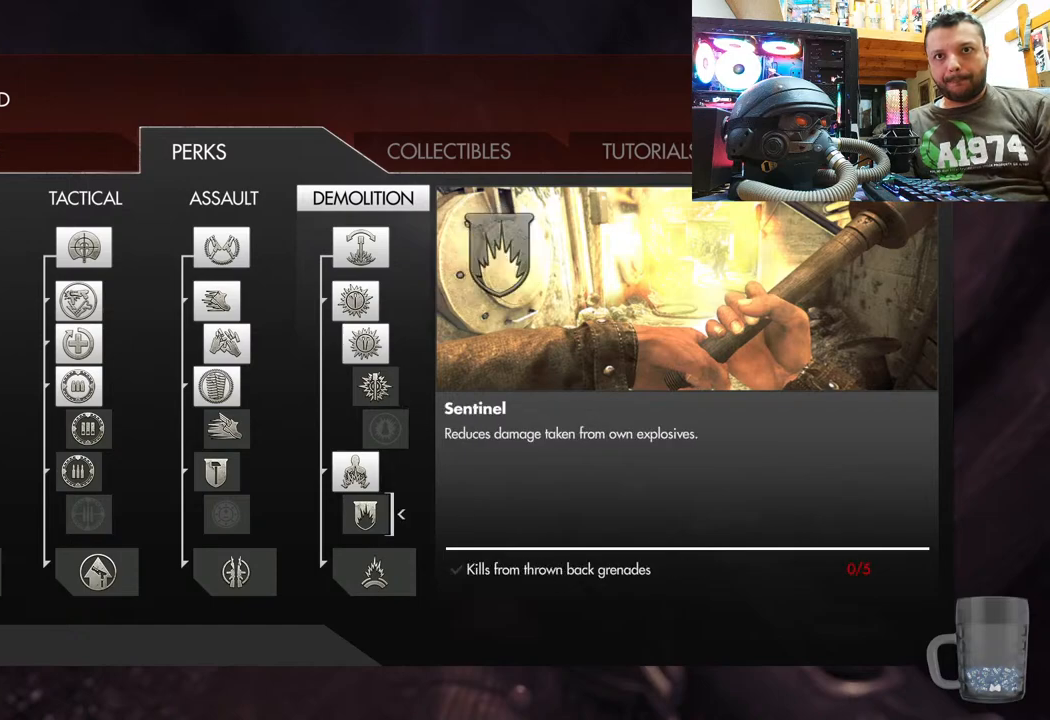
{"buttons": ["DPAD_UP"], "left_stick": "center", "right_stick": "center", "events": [[17, "DPAD_DOWN", "down"], [250, "DPAD_DOWN", "up"], [383, "DPAD_UP", "down"]]}
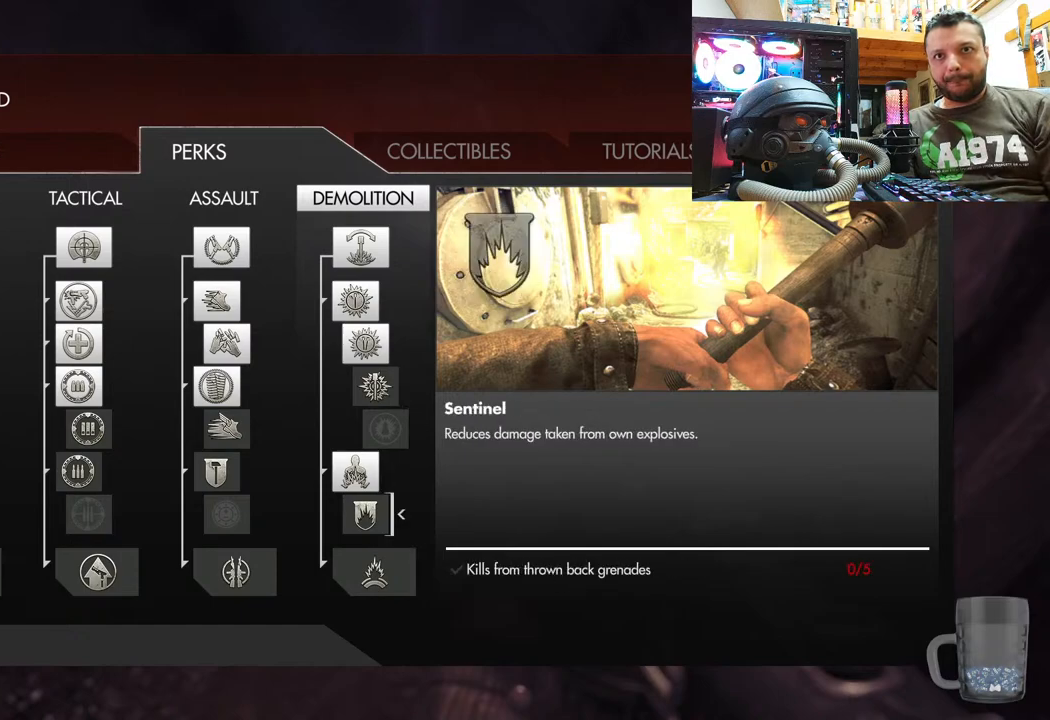
{"buttons": [], "left_stick": "center", "right_stick": "center", "events": [[83, "DPAD_UP", "up"]]}
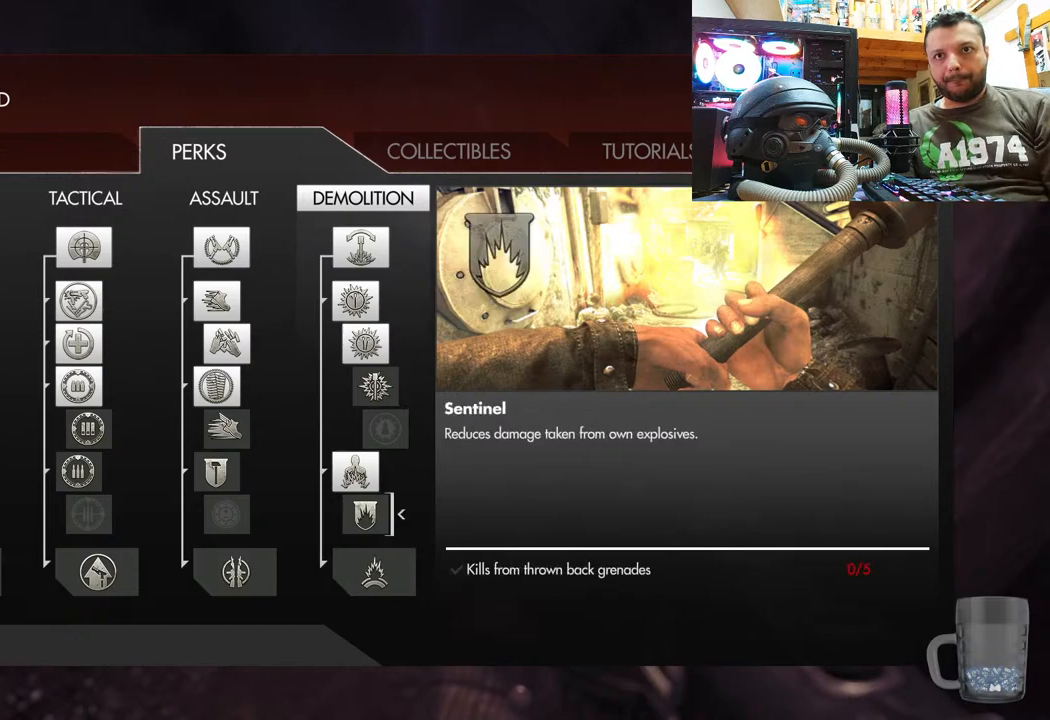
{"buttons": [], "left_stick": "center", "right_stick": "center", "events": []}
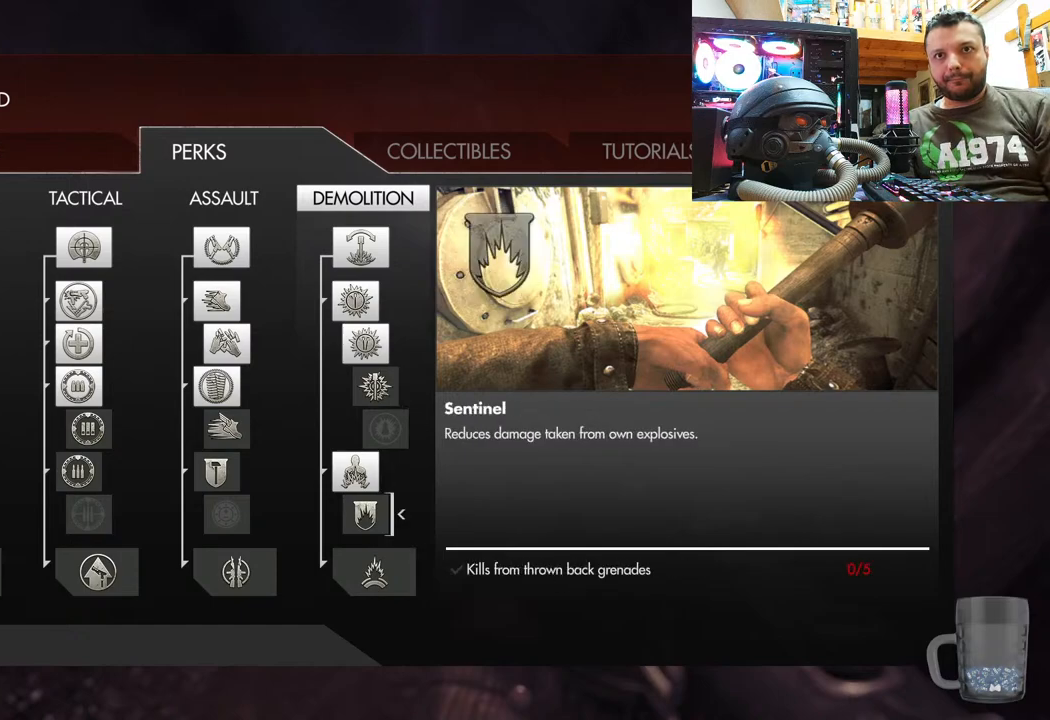
{"buttons": [], "left_stick": "center", "right_stick": "center", "events": [[100, "DPAD_UP", "down"], [250, "DPAD_UP", "up"], [317, "DPAD_UP", "down"], [450, "DPAD_UP", "up"]]}
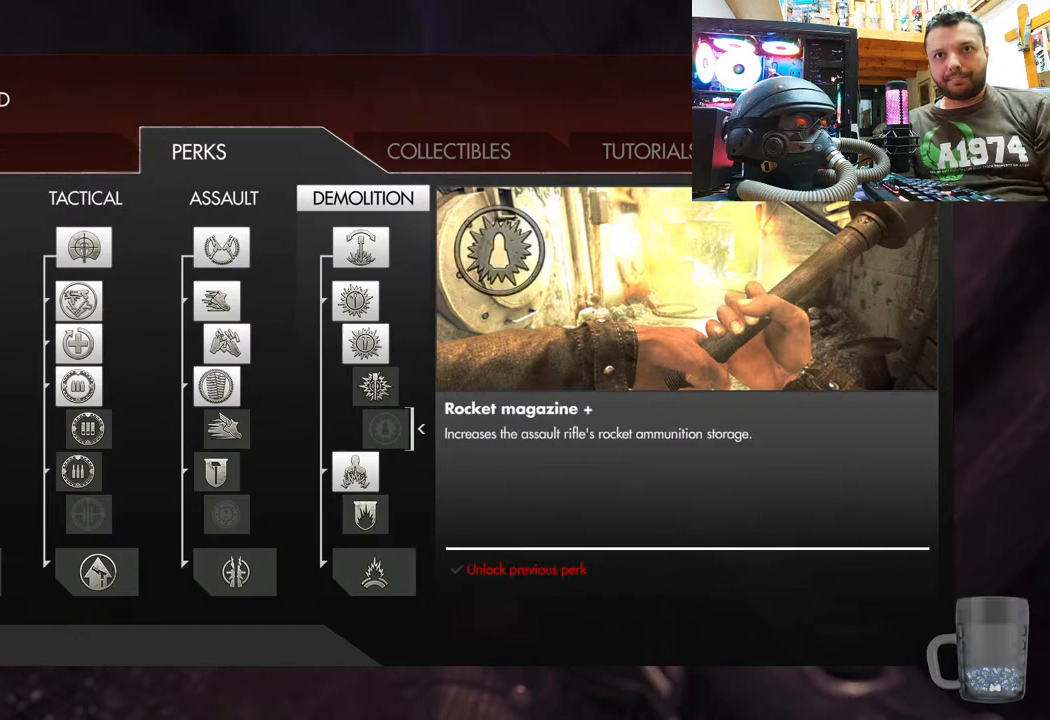
{"buttons": ["DPAD_UP"], "left_stick": "center", "right_stick": "center", "events": [[417, "DPAD_UP", "down"]]}
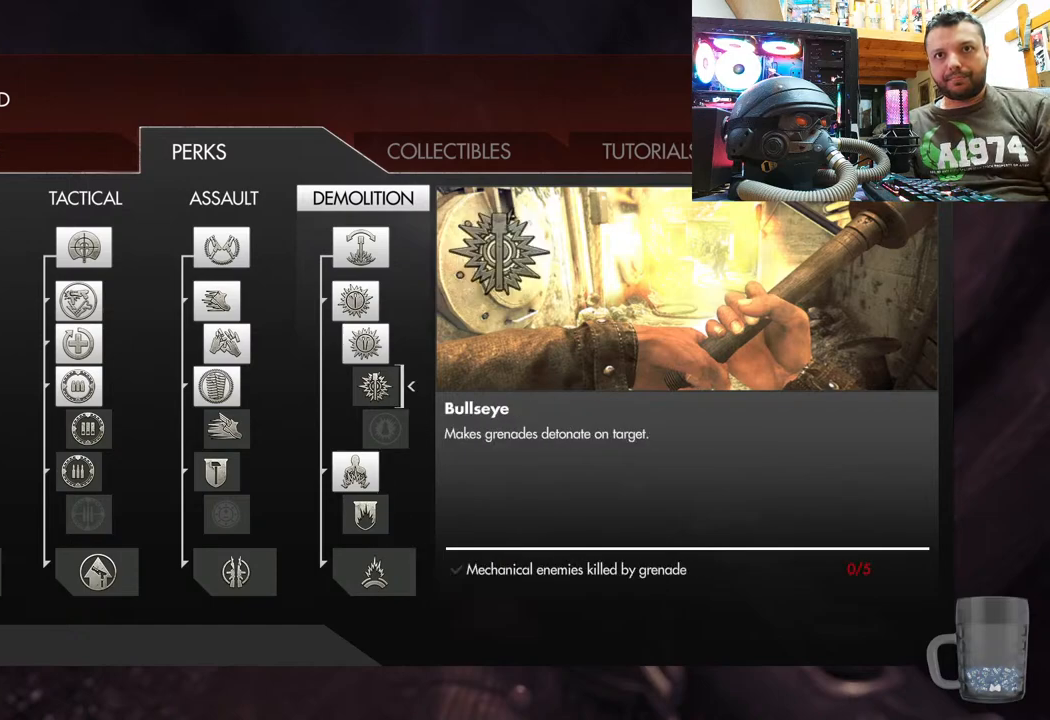
{"buttons": [], "left_stick": "center", "right_stick": "center", "events": [[100, "DPAD_UP", "up"]]}
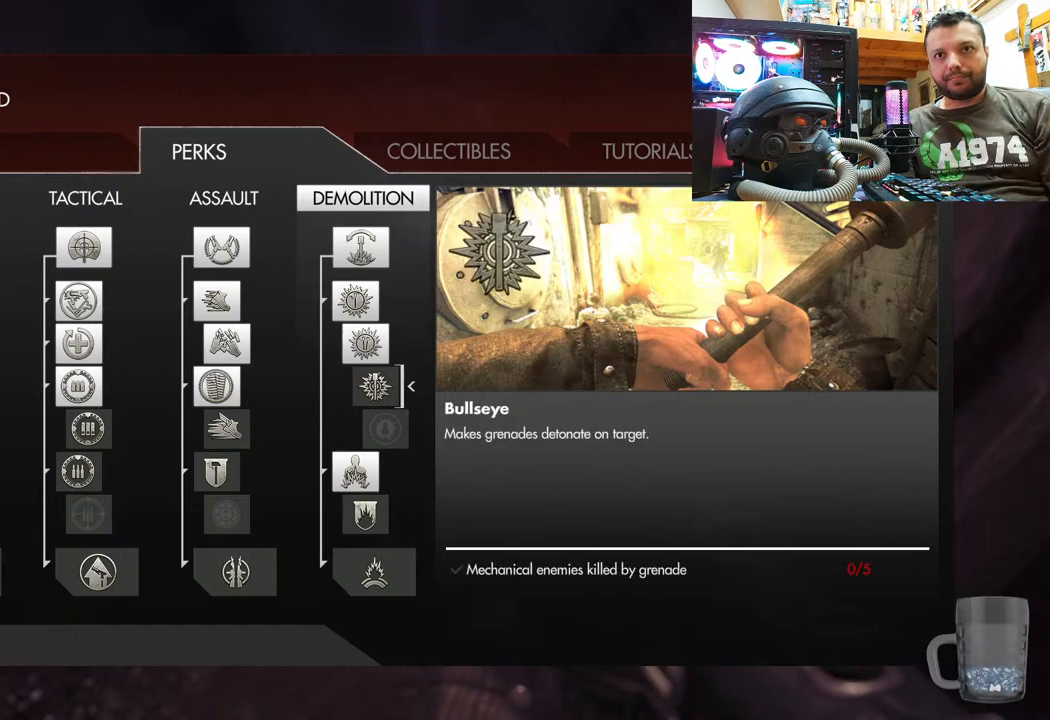
{"buttons": [], "left_stick": "center", "right_stick": "center", "events": []}
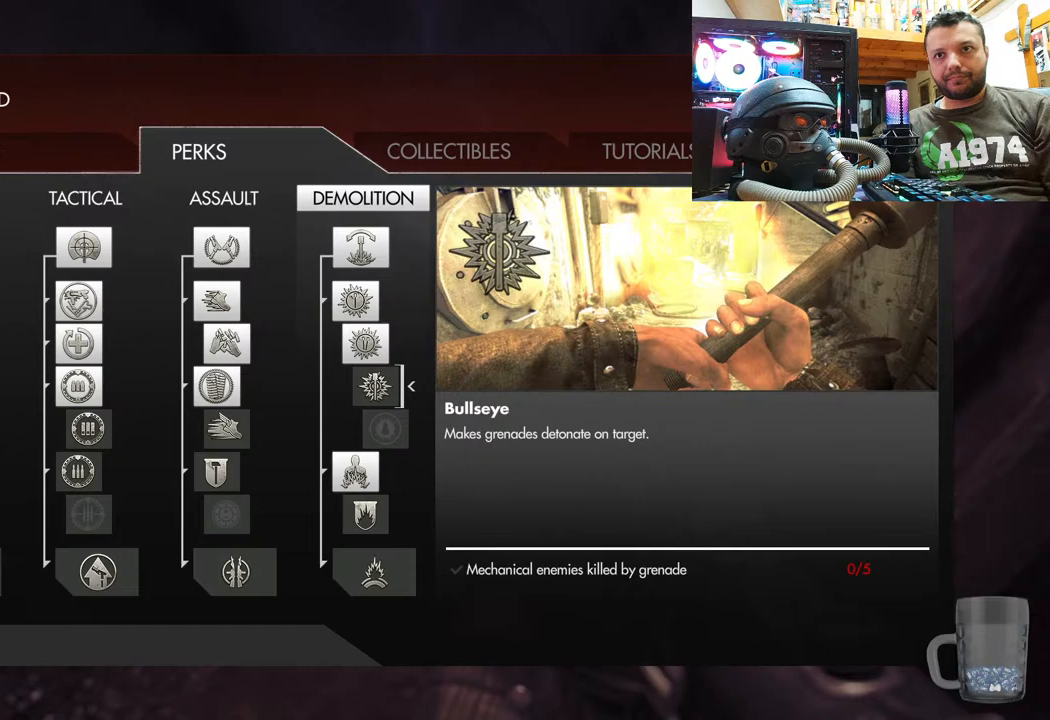
{"buttons": [], "left_stick": "center", "right_stick": "center", "events": [[217, "CIRCLE", "down"], [400, "CIRCLE", "up"]]}
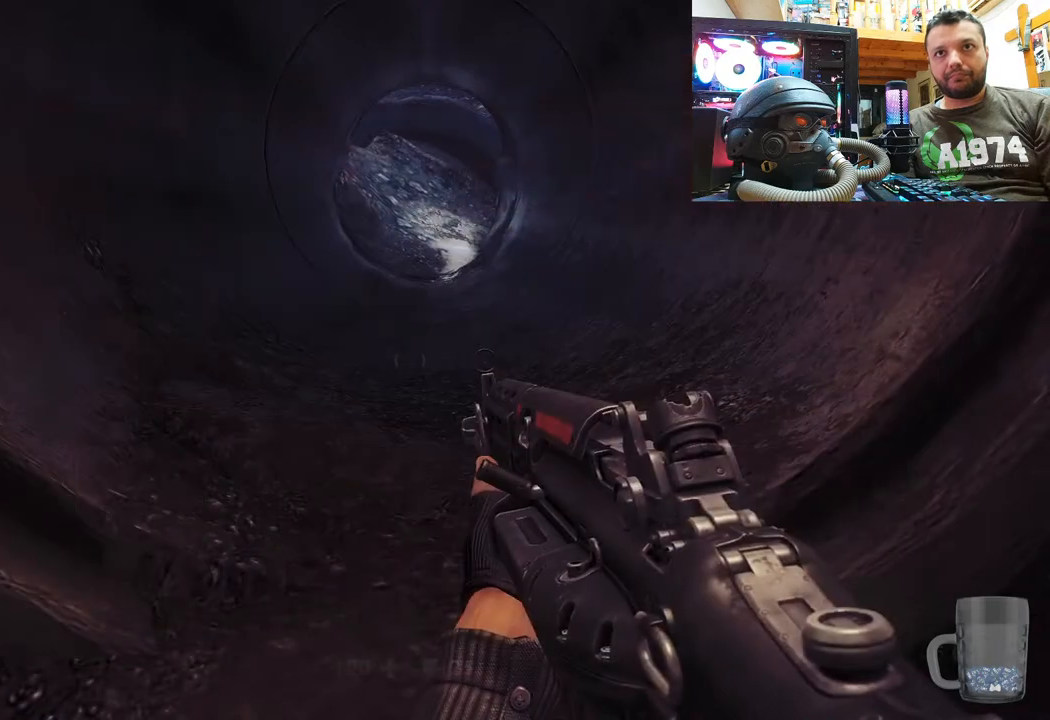
{"buttons": [], "left_stick": "up", "right_stick": "center", "events": [[167, "left_stick", "up"]]}
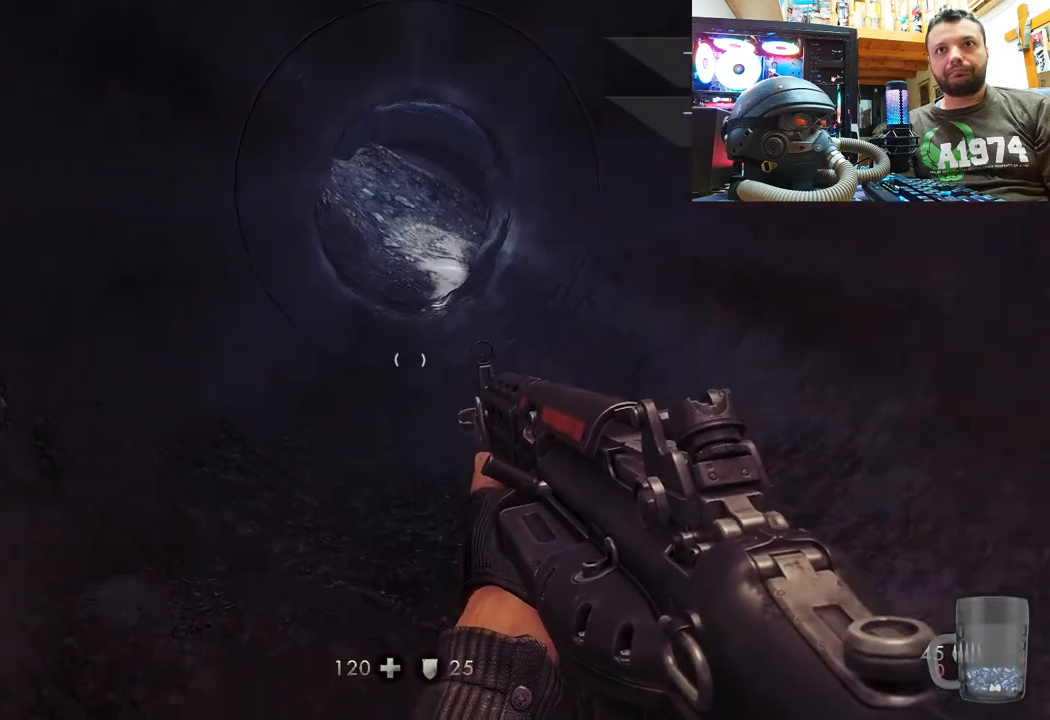
{"buttons": [], "left_stick": "up", "right_stick": "center", "events": [[33, "right_stick", "down"], [283, "right_stick", "center"]]}
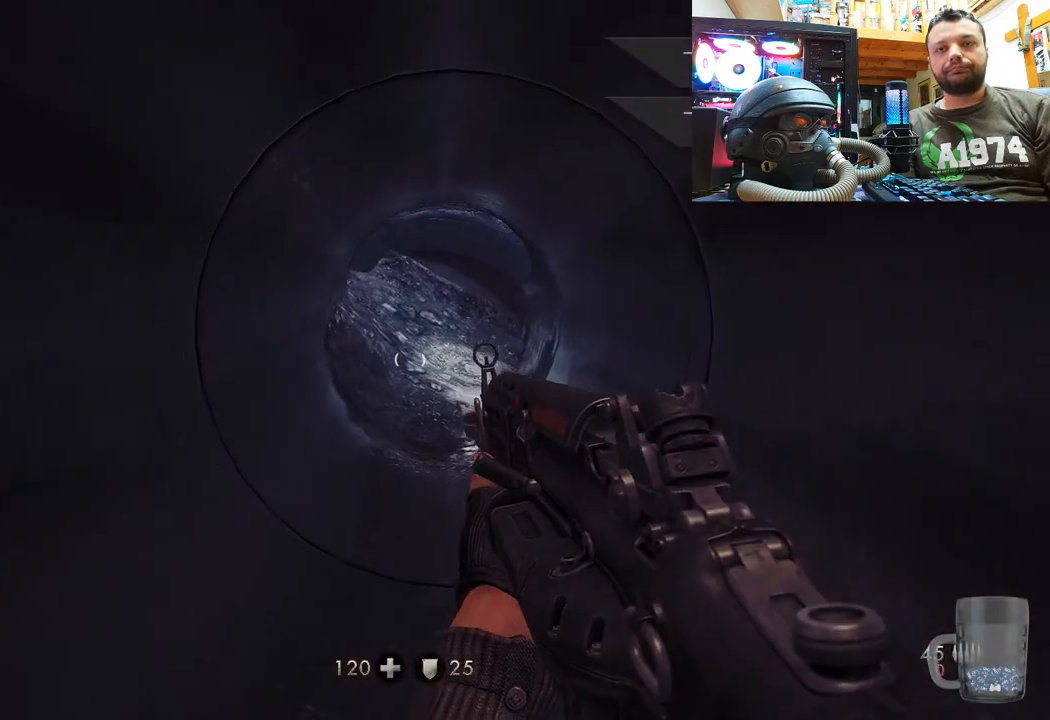
{"buttons": [], "left_stick": "up", "right_stick": "center", "events": [[83, "right_stick", "left"], [283, "right_stick", "center"]]}
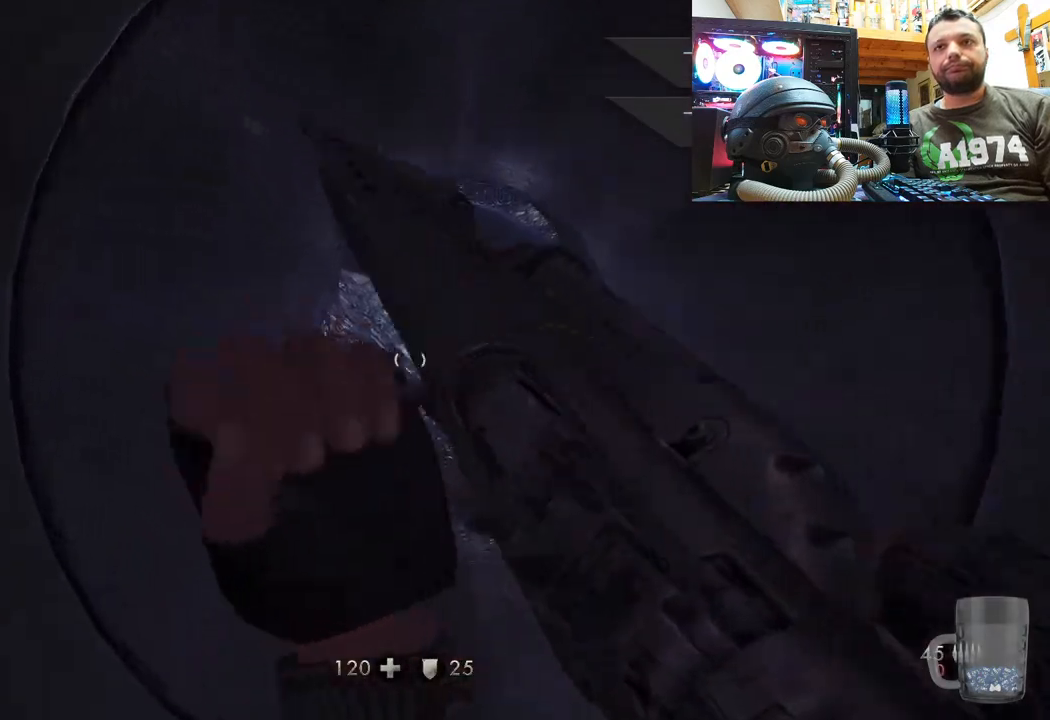
{"buttons": [], "left_stick": "up", "right_stick": "center", "events": []}
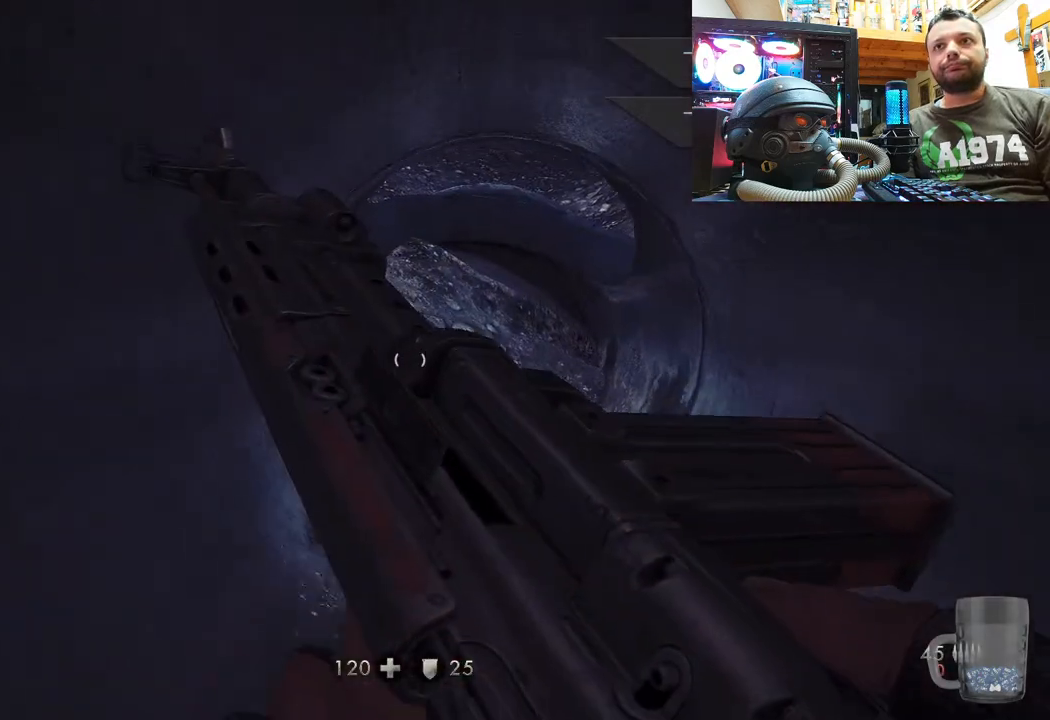
{"buttons": [], "left_stick": "up", "right_stick": "center", "events": []}
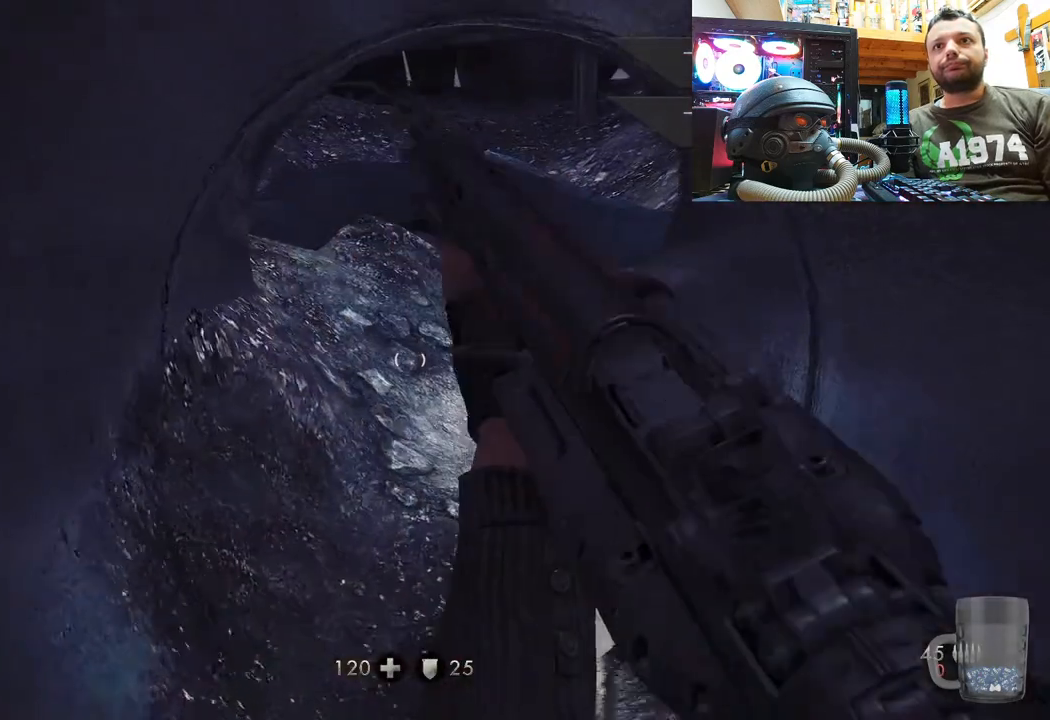
{"buttons": [], "left_stick": "up", "right_stick": "center", "events": [[67, "right_stick", "down"], [333, "right_stick", "center"]]}
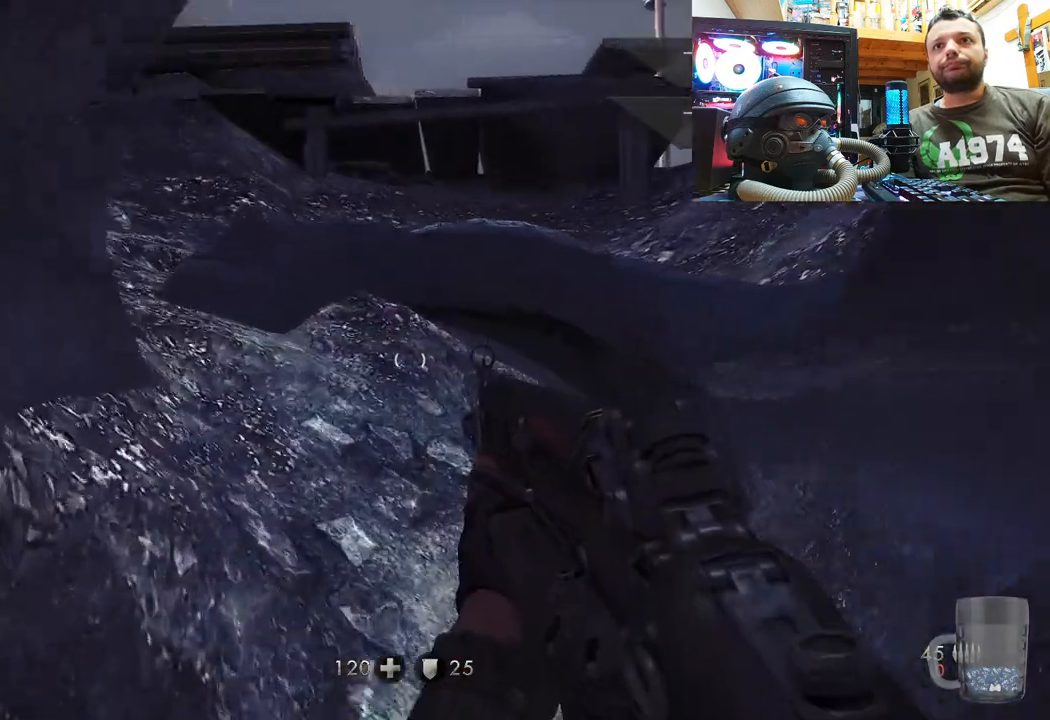
{"buttons": [], "left_stick": "up", "right_stick": "left", "events": [[50, "right_stick", "down-left"], [367, "right_stick", "up-left"], [483, "right_stick", "left"]]}
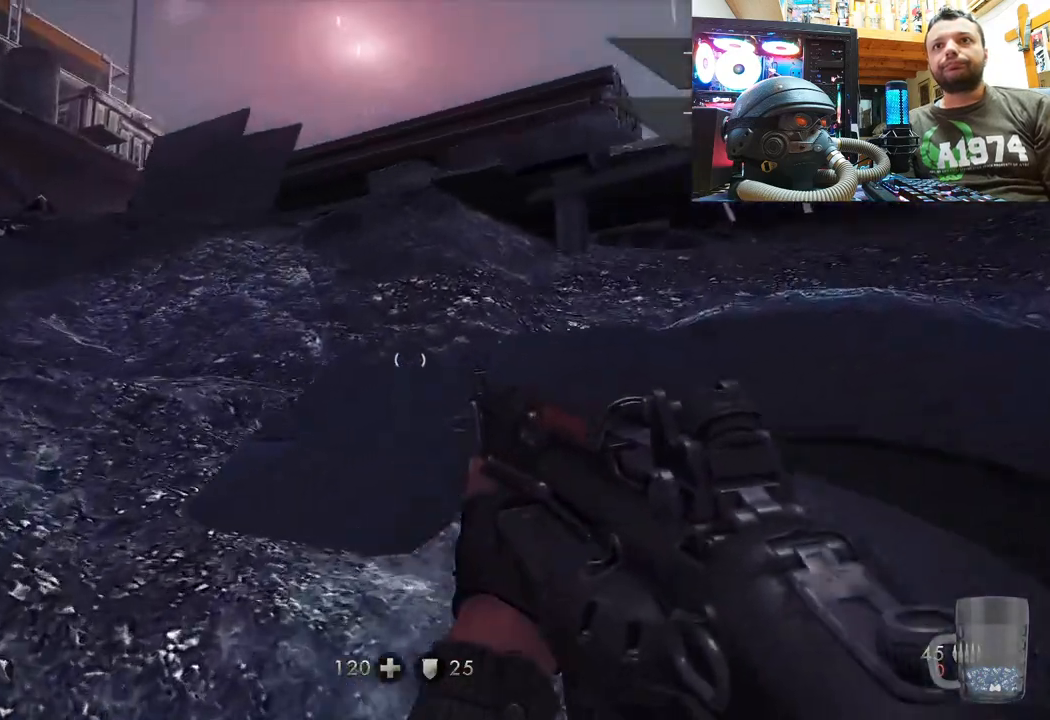
{"buttons": [], "left_stick": "up-right", "right_stick": "center", "events": [[183, "left_stick", "center"], [333, "right_stick", "down-left"], [450, "right_stick", "center"], [500, "left_stick", "up-right"]]}